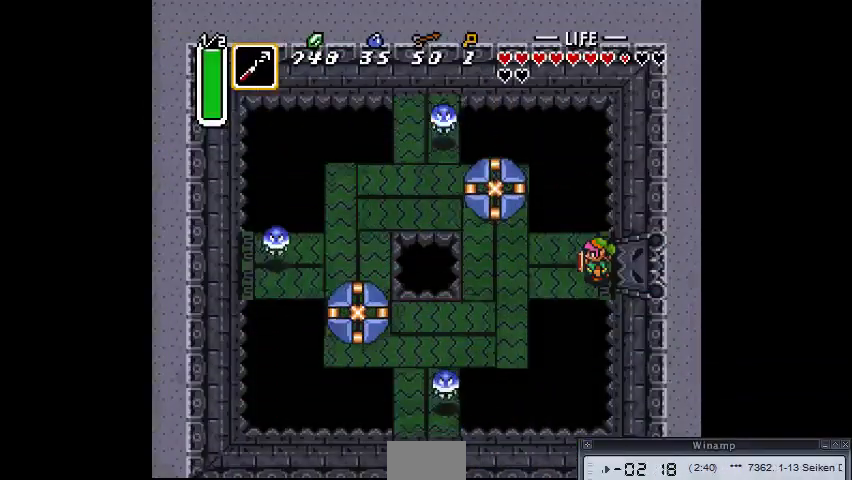
Gameplay with a controller (PlayStation layout); each line is a JSON object with the inputs held at the frame after it. "events" lists button and stick changes between this image and that frame as [ms after this image, input, new state], when the widget could be followed in between. Not read: CIRCLE DPAD_DOWN DPAD_LEFT DPAD_RIGHT DPAD_UP L3 R3.
{"buttons": [], "events": [[33, "TRIANGLE", "down"], [133, "TRIANGLE", "up"]]}
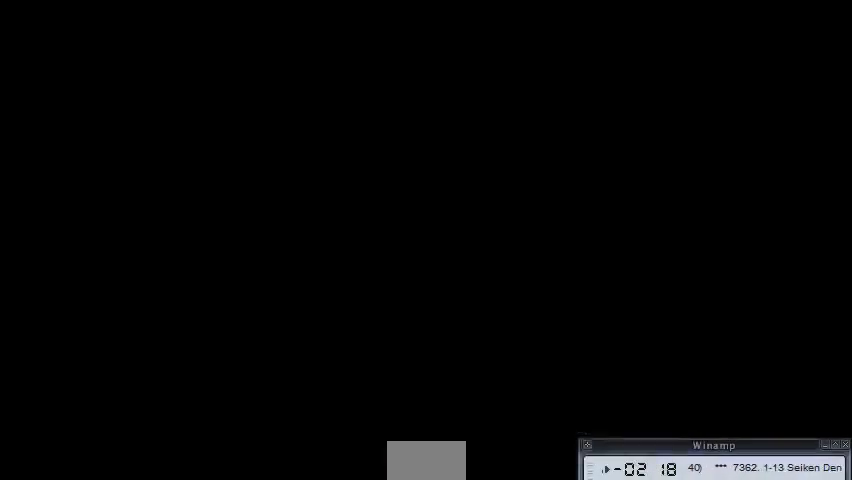
{"buttons": [], "events": []}
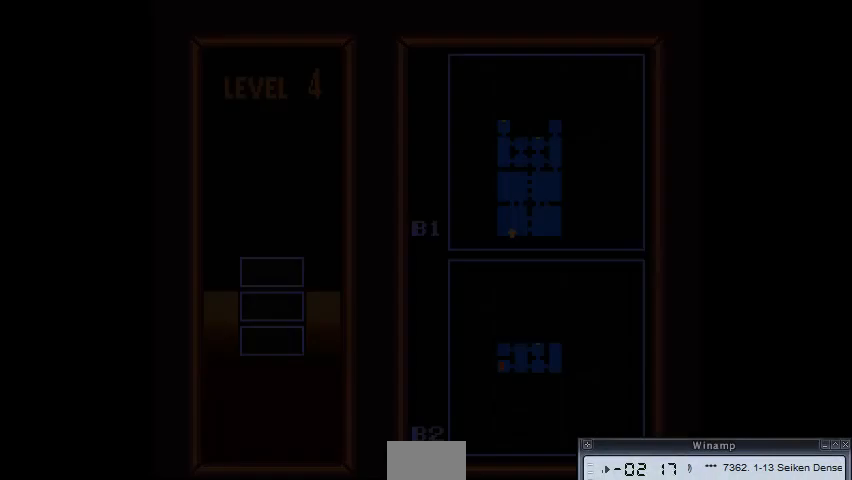
{"buttons": [], "events": []}
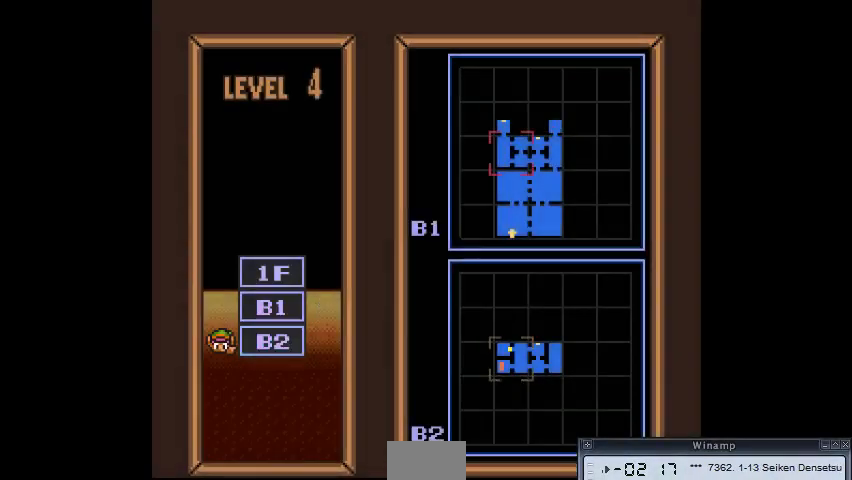
{"buttons": [], "events": [[167, "TRIANGLE", "down"], [333, "TRIANGLE", "up"]]}
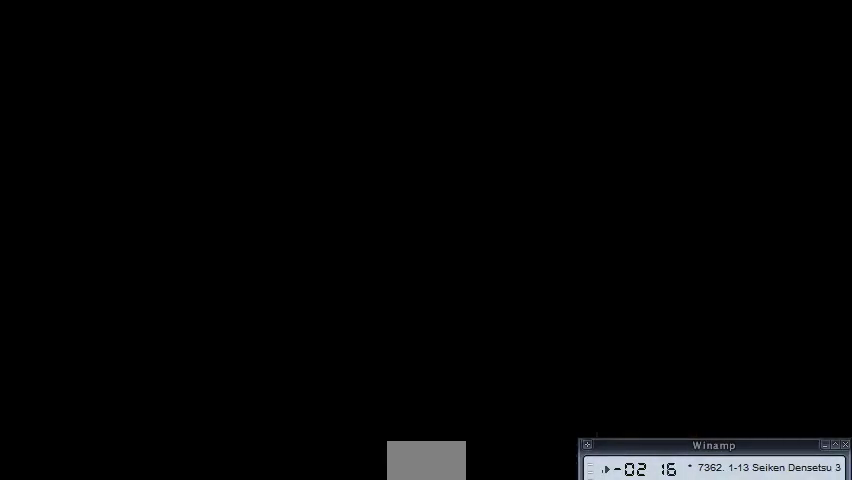
{"buttons": [], "events": []}
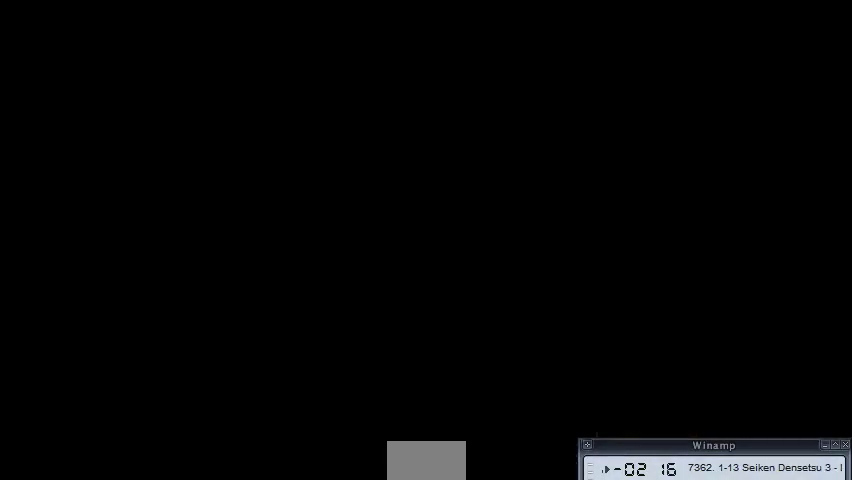
{"buttons": [], "events": []}
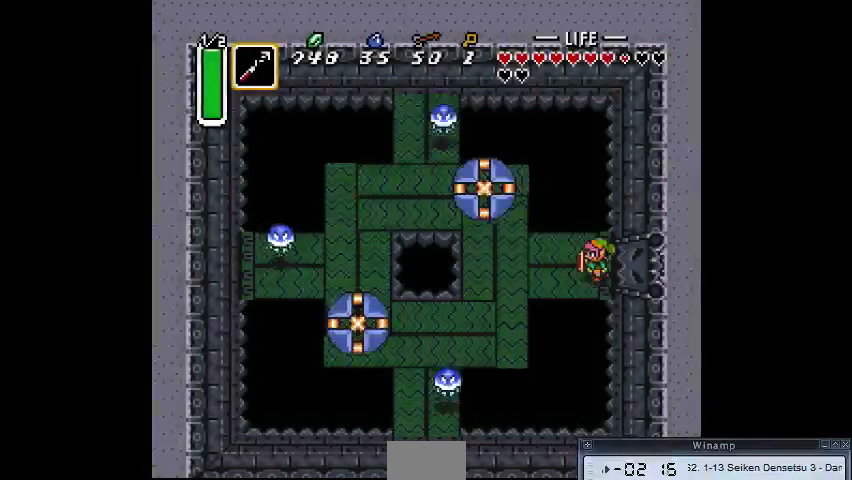
{"buttons": [], "events": []}
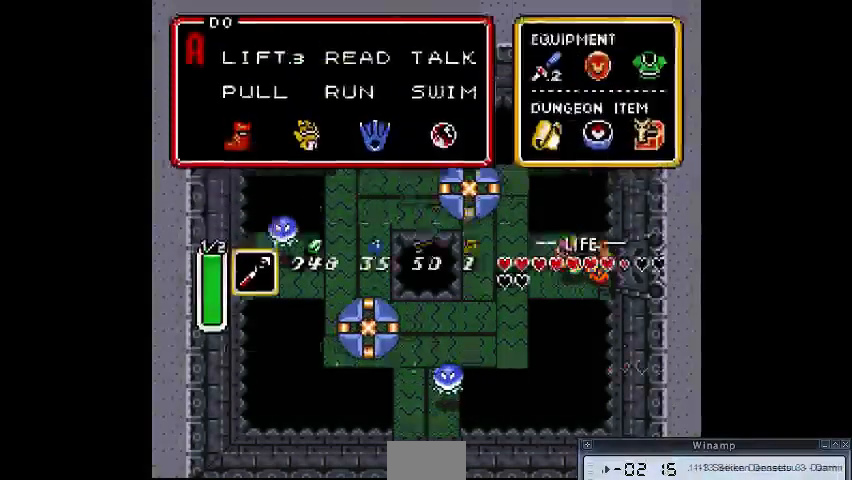
{"buttons": [], "events": []}
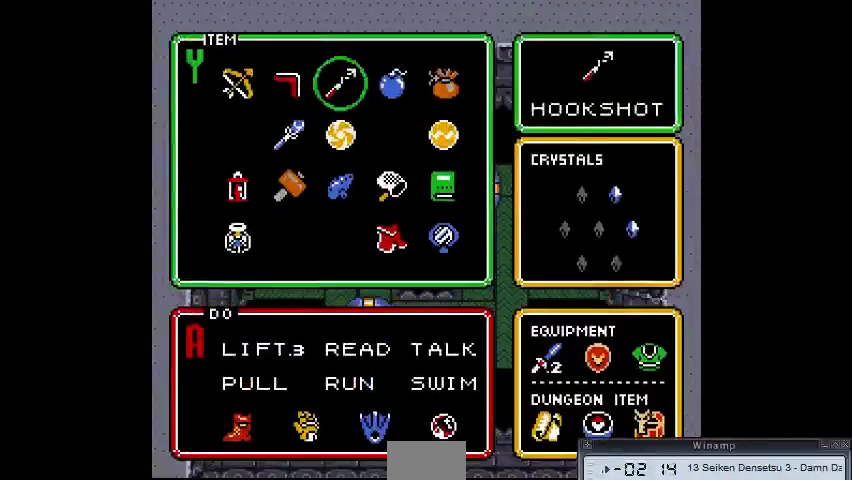
{"buttons": [], "events": []}
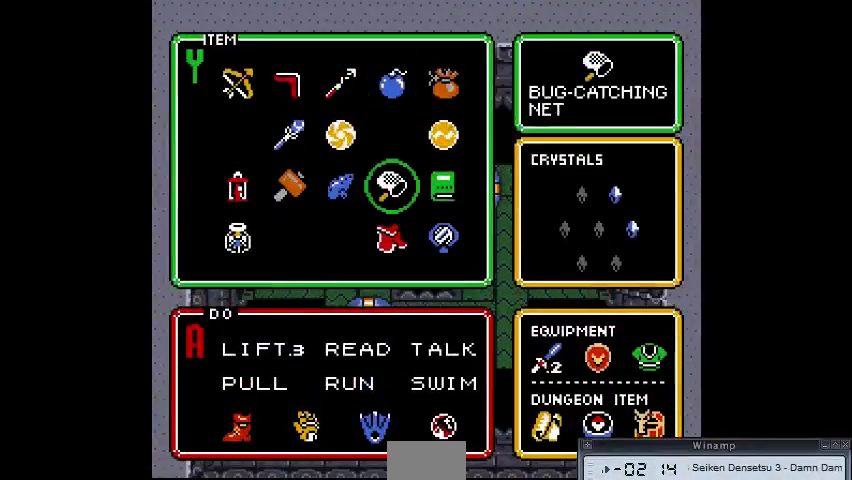
{"buttons": [], "events": []}
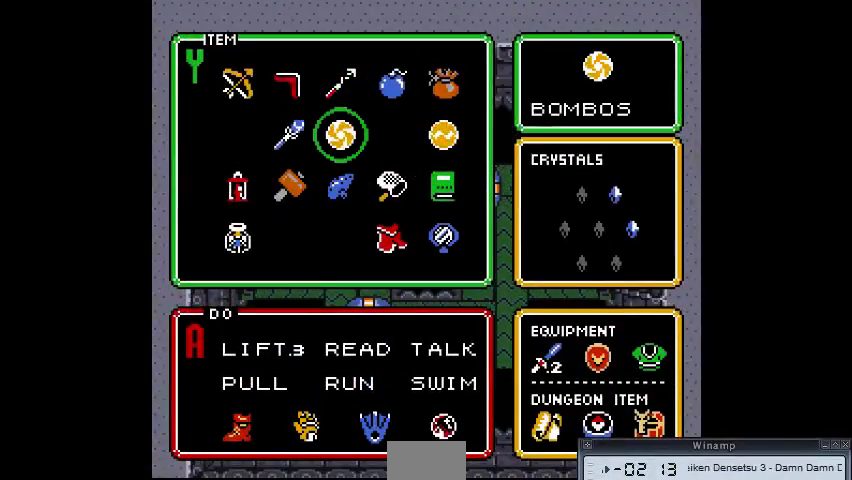
{"buttons": [], "events": []}
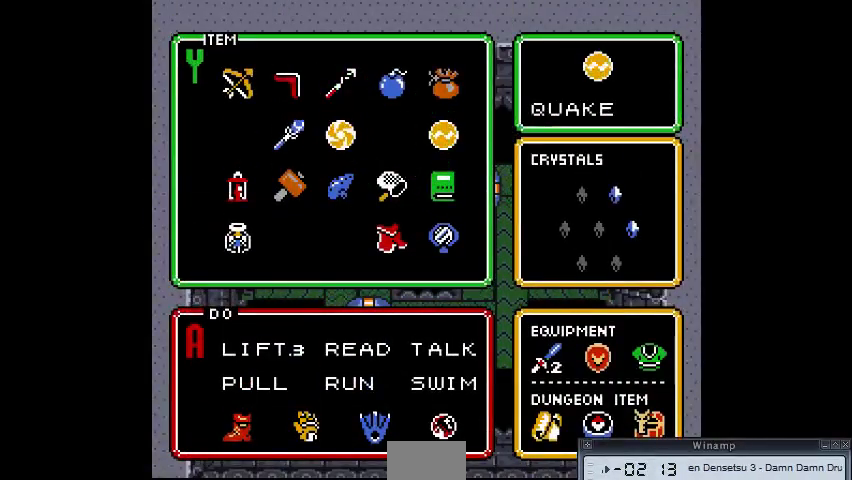
{"buttons": [], "events": []}
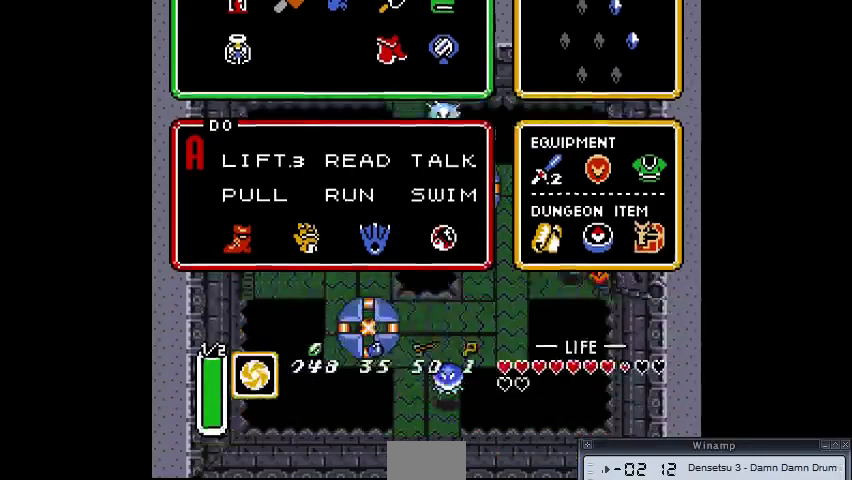
{"buttons": ["SQUARE"], "events": [[433, "SQUARE", "down"]]}
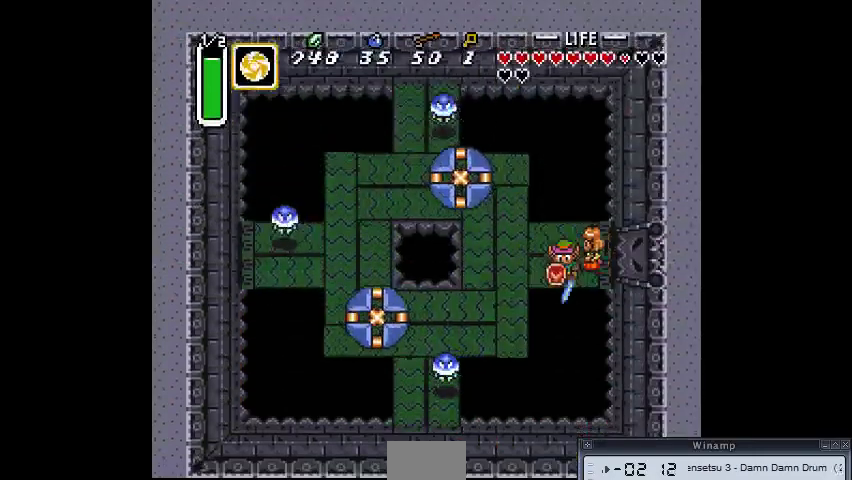
{"buttons": [], "events": [[33, "SQUARE", "up"]]}